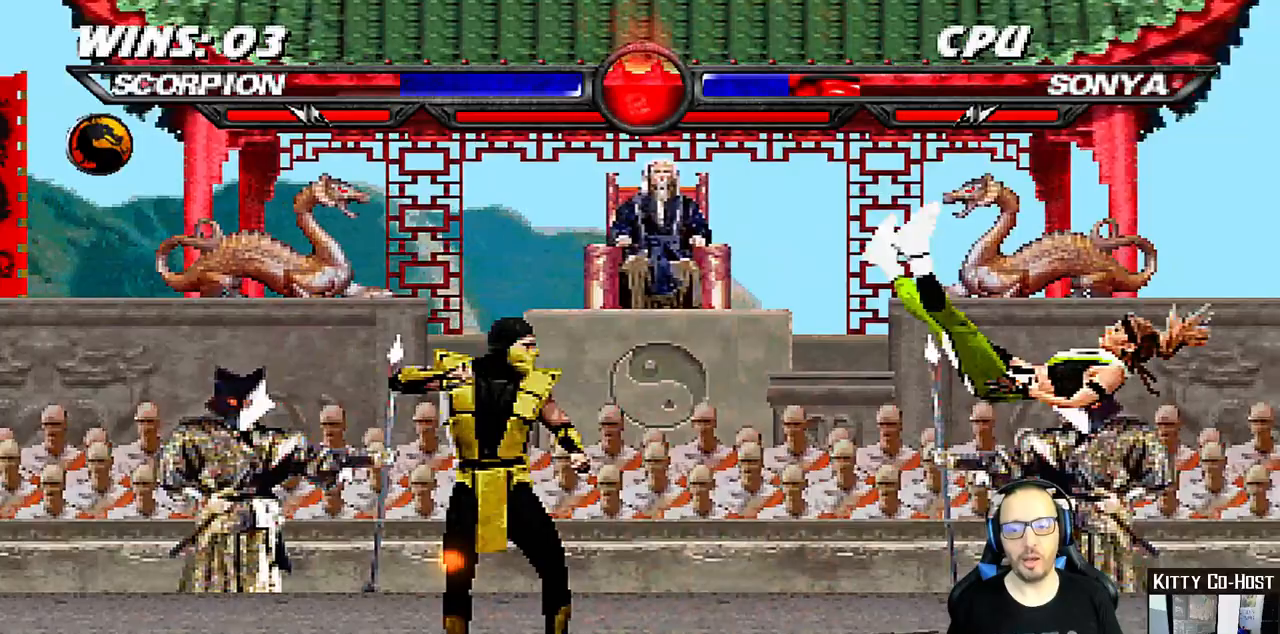
Gameplay with a controller (PlayStation layout); each line is a JSON object with the inputs held at the frame after it (dt_ms = milliseconds from this image to that frame). "events" lists button and stick changes between this image and that frame as [ms after this image, input, new state], when the widget could be followed in between. Not read: L1 R1.
{"dt_ms": 1000, "buttons": ["DPAD_RIGHT"], "left_stick": "center", "right_stick": "center"}
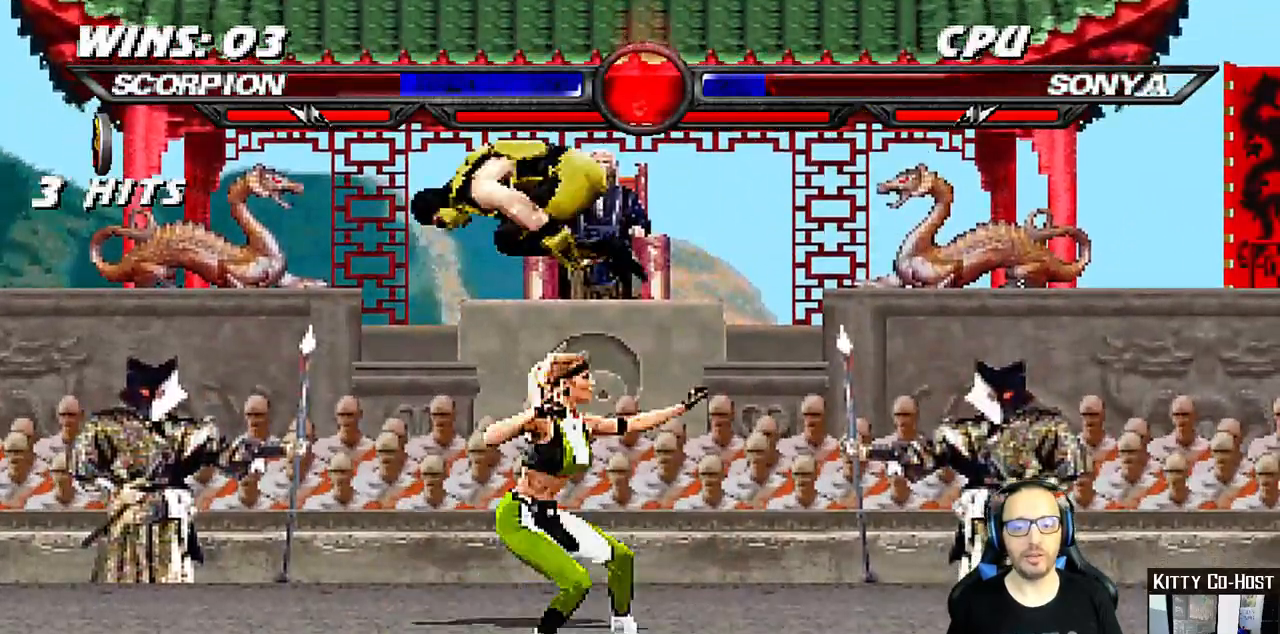
{"dt_ms": 500, "buttons": ["TRIANGLE", "DPAD_LEFT"], "left_stick": "center", "right_stick": "center", "events": [[17, "SQUARE", "down"], [100, "SQUARE", "up"], [183, "SQUARE", "down"], [250, "SQUARE", "up"], [300, "DPAD_RIGHT", "up"], [333, "SQUARE", "down"], [400, "DPAD_LEFT", "down"], [417, "SQUARE", "up"], [450, "TRIANGLE", "down"]]}
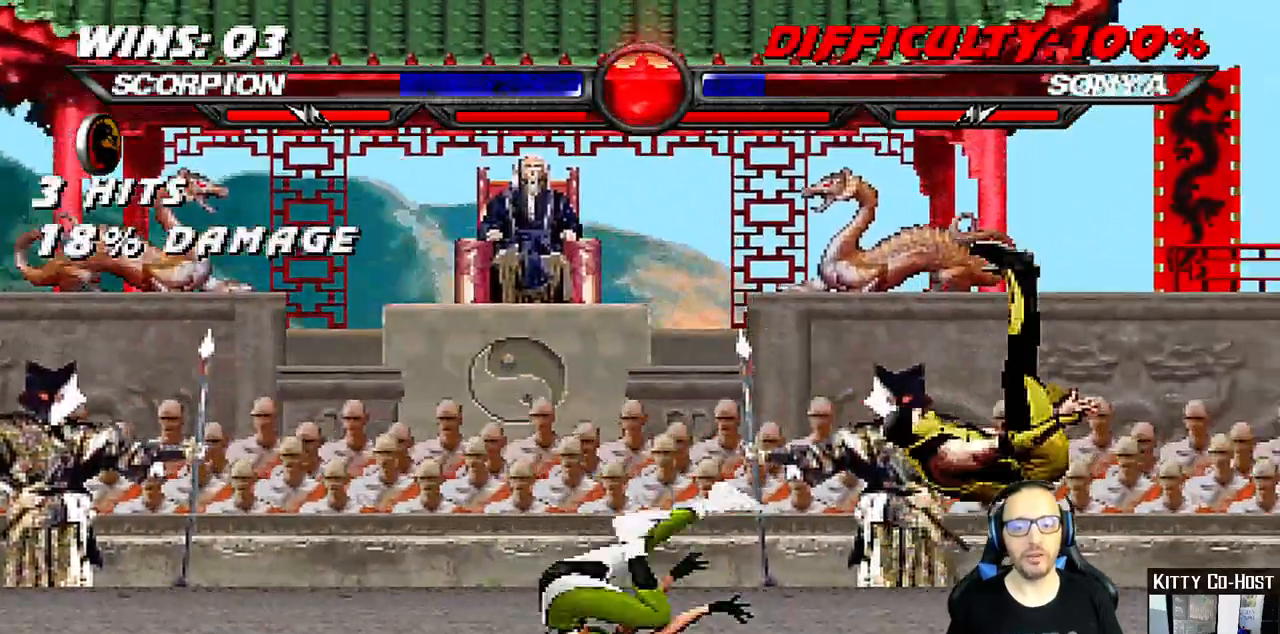
{"dt_ms": 500, "buttons": [], "left_stick": "center", "right_stick": "center", "events": [[50, "TRIANGLE", "up"], [133, "DPAD_LEFT", "up"], [167, "DPAD_DOWN", "down"], [217, "DPAD_RIGHT", "down"], [433, "DPAD_DOWN", "up"], [450, "DPAD_RIGHT", "up"]]}
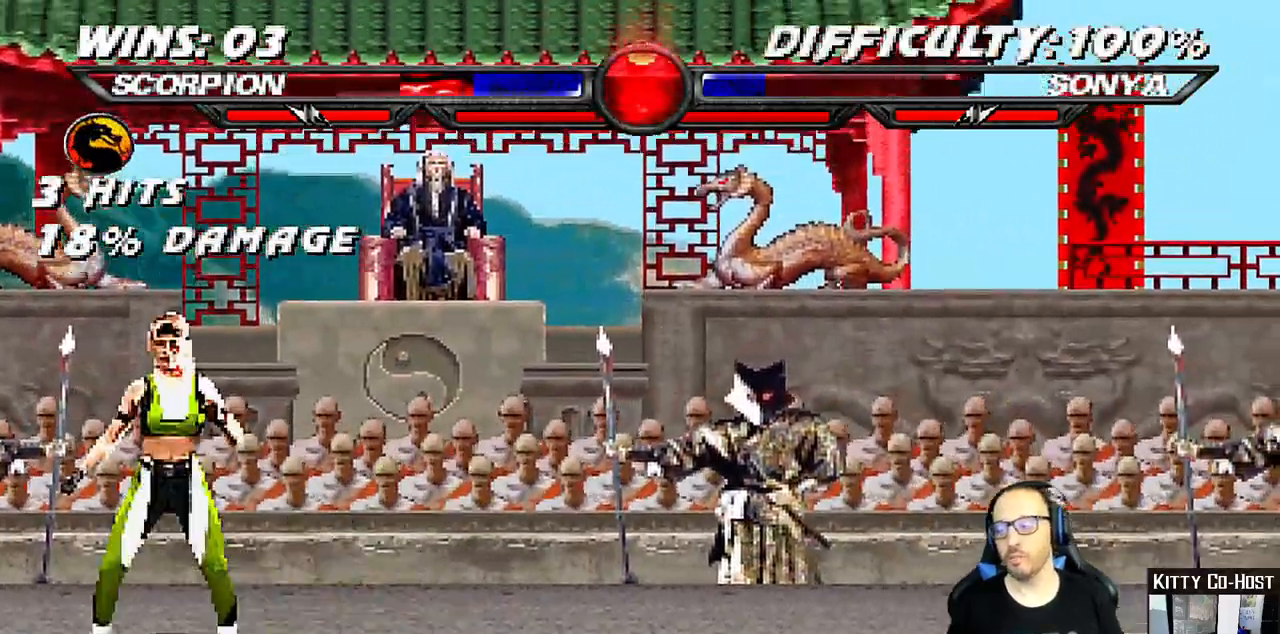
{"dt_ms": 500, "buttons": ["DPAD_UP"], "left_stick": "center", "right_stick": "center"}
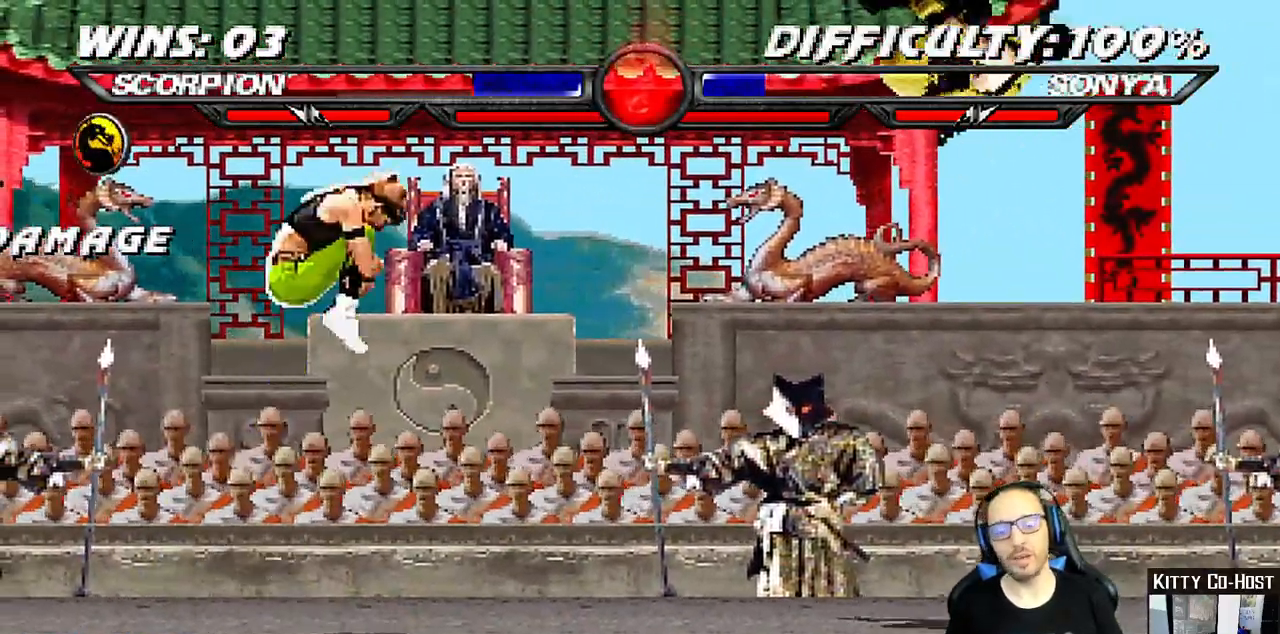
{"dt_ms": 500, "buttons": ["DPAD_DOWN"], "left_stick": "center", "right_stick": "center"}